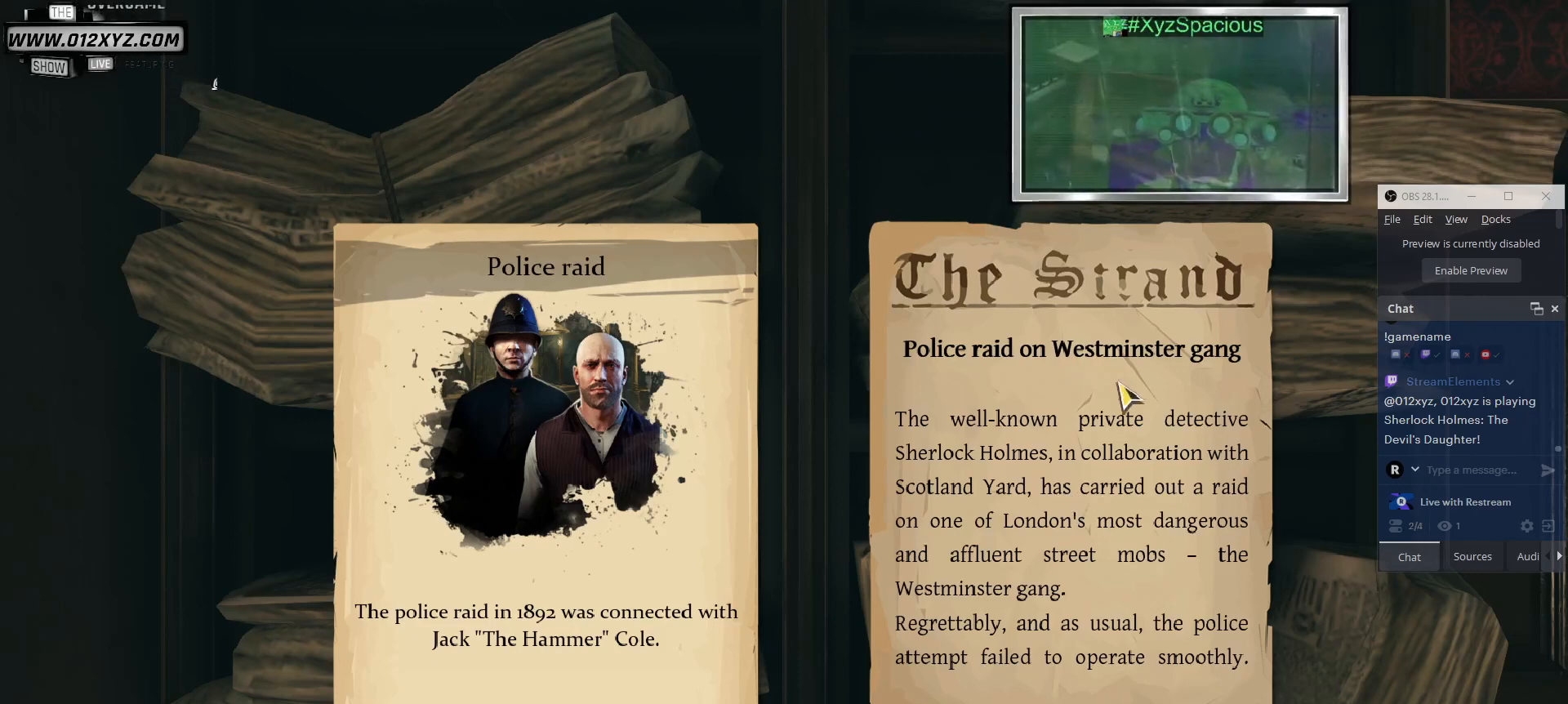
Gameplay with keyboard and mouse; each line is a JSON object with the keys and mouse buttons held at the frame after it. "events" lists presses ("down") and releases ("up") of "1", "2", "3", "4", "5", "a", "alt", "b", "c", "ctrl", "d", "e", "f", "g", "q", "r", "s", "shift", "space", "t", "tab", "v", "w", "x", "z", "mouse_left", "mouse_wheel", "mouse_right", "mouse_mb4" and "mouse_mb5" between this image and that frame as [ms after this image, input, new state], when the widget could be followed in between. "mouse_left", "mouse_wheel", "mouse_right", "mouse_mb4", "mouse_mb5" = the "left", "wheel", "right", "mb4", "mb5" buttons of the "mouse" list. No other keys are recorded. "wheel" means that the mouse wheel is clicked or scrolled. Not read: mouse_move.
{"keys": [], "mouse": [], "events": []}
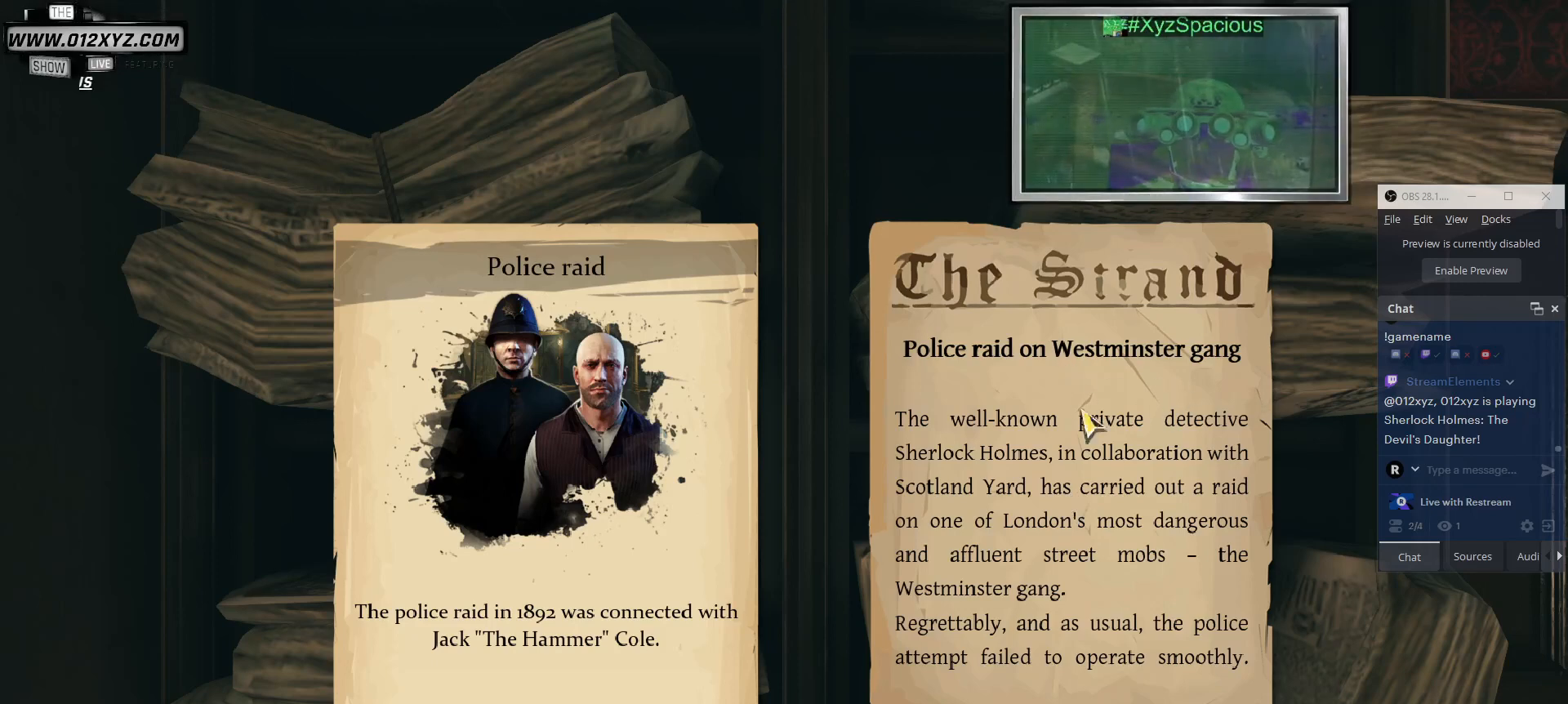
{"keys": [], "mouse": [], "events": []}
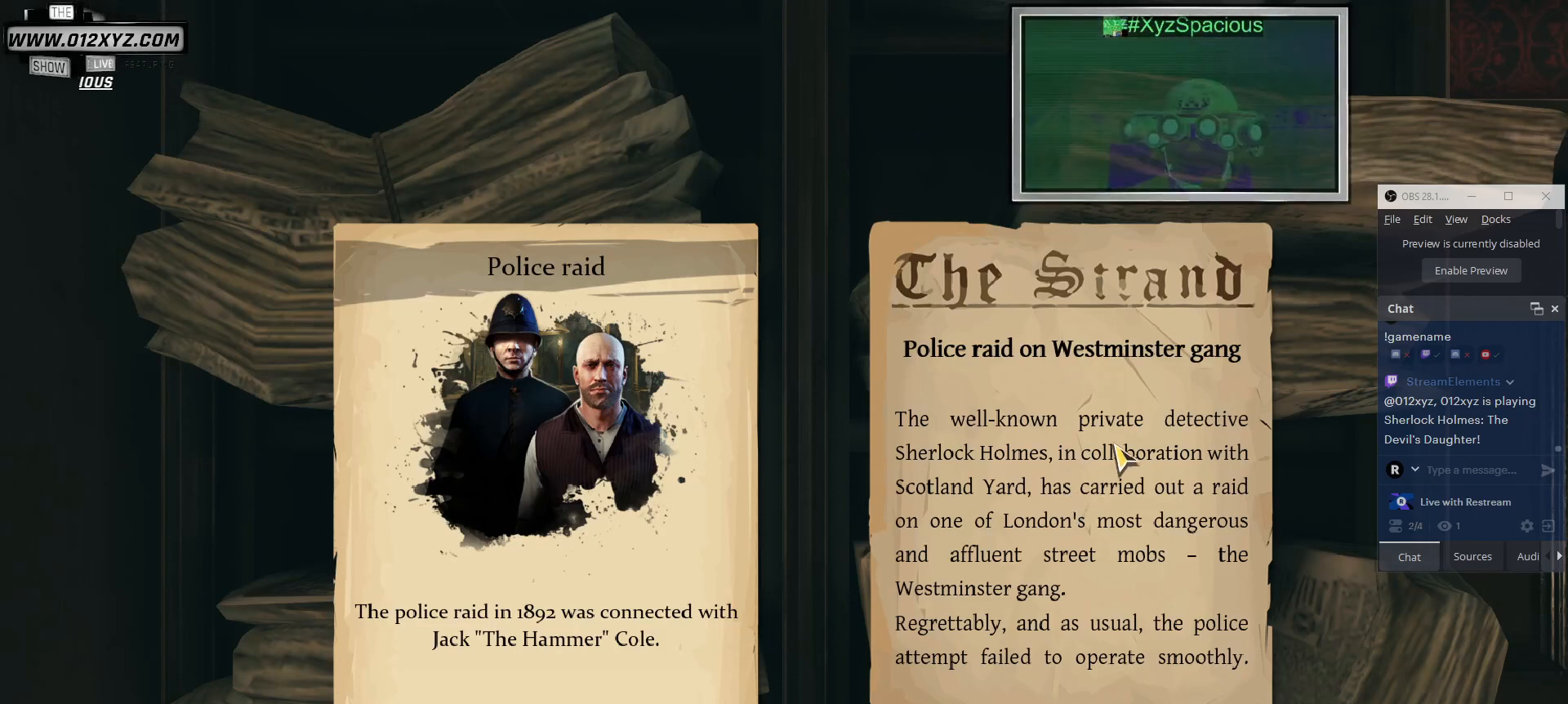
{"keys": [], "mouse": [], "events": []}
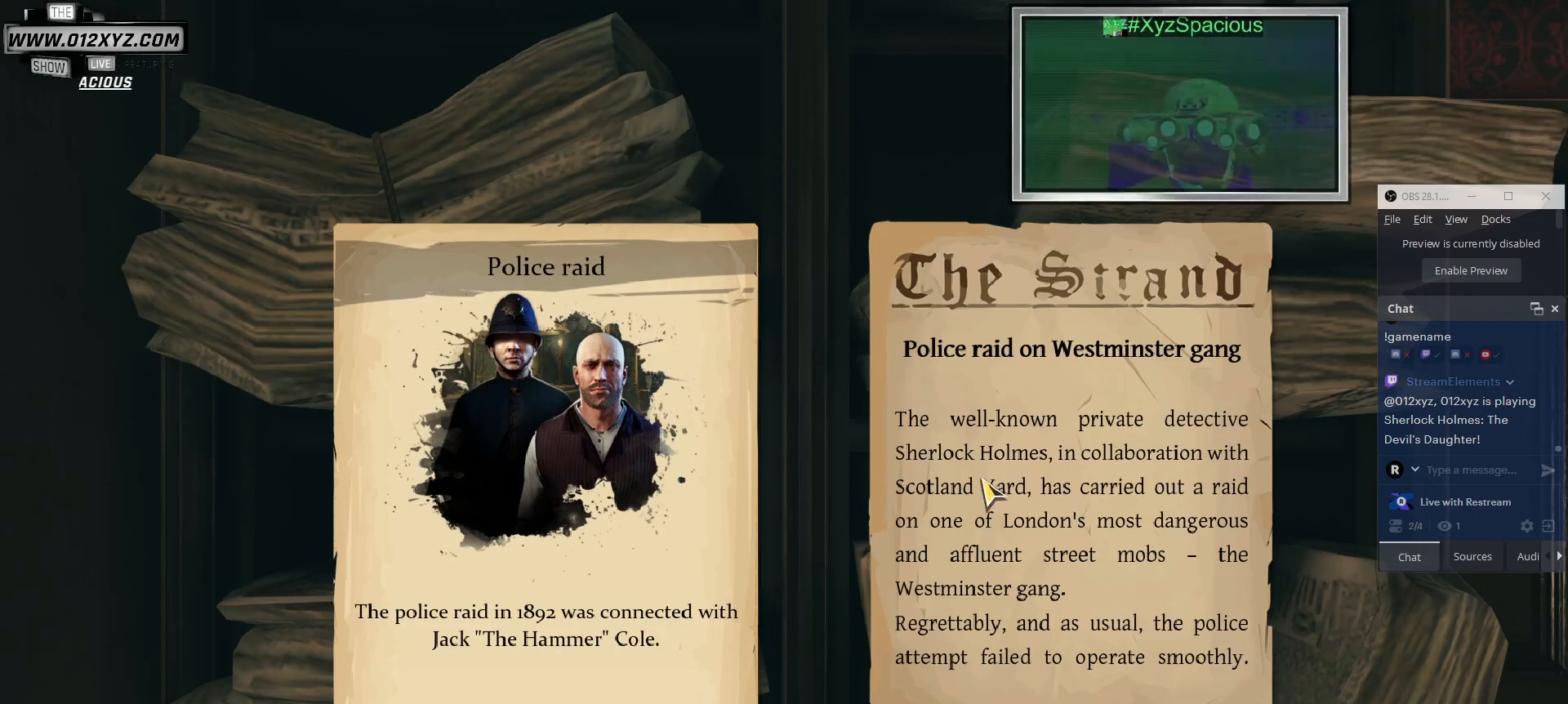
{"keys": [], "mouse": [], "events": []}
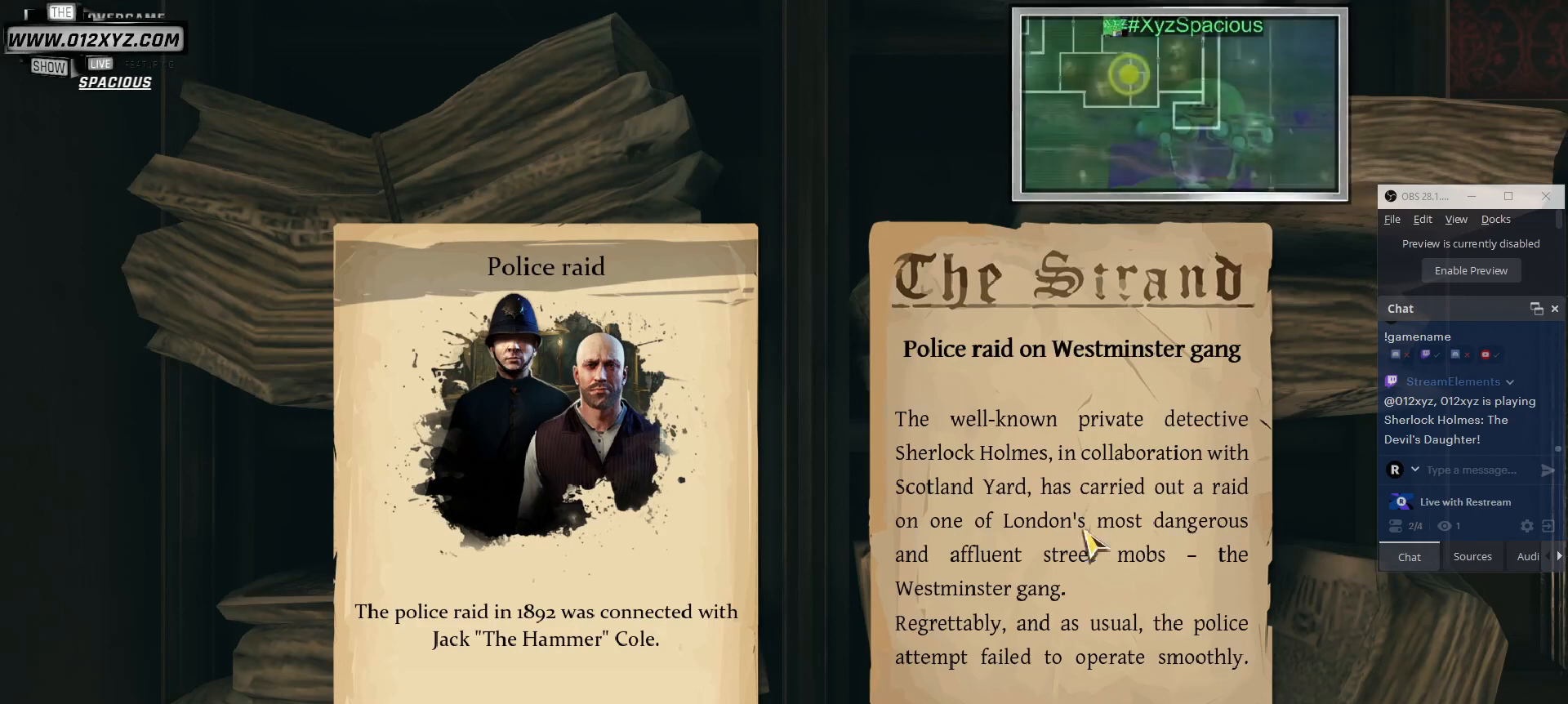
{"keys": [], "mouse": [], "events": []}
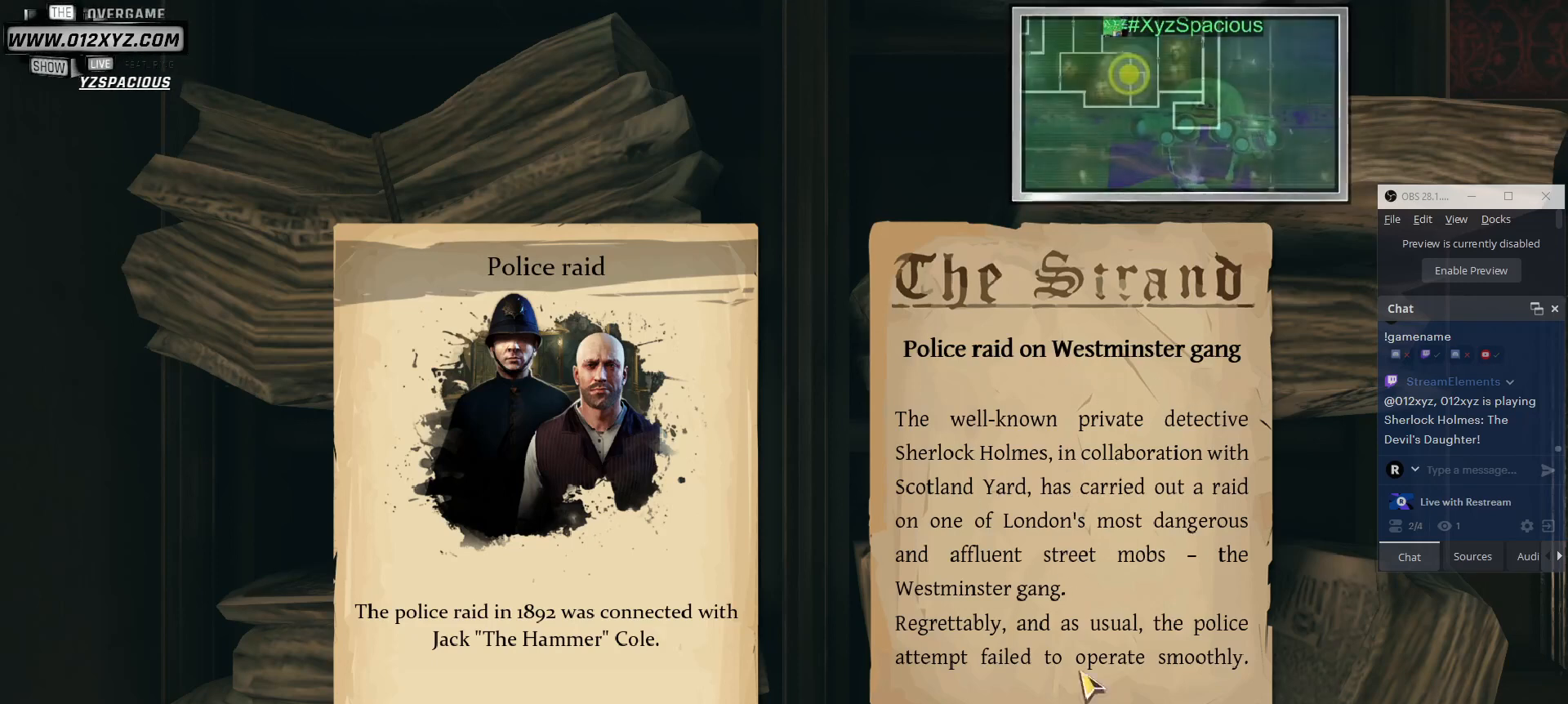
{"keys": [], "mouse": [], "events": []}
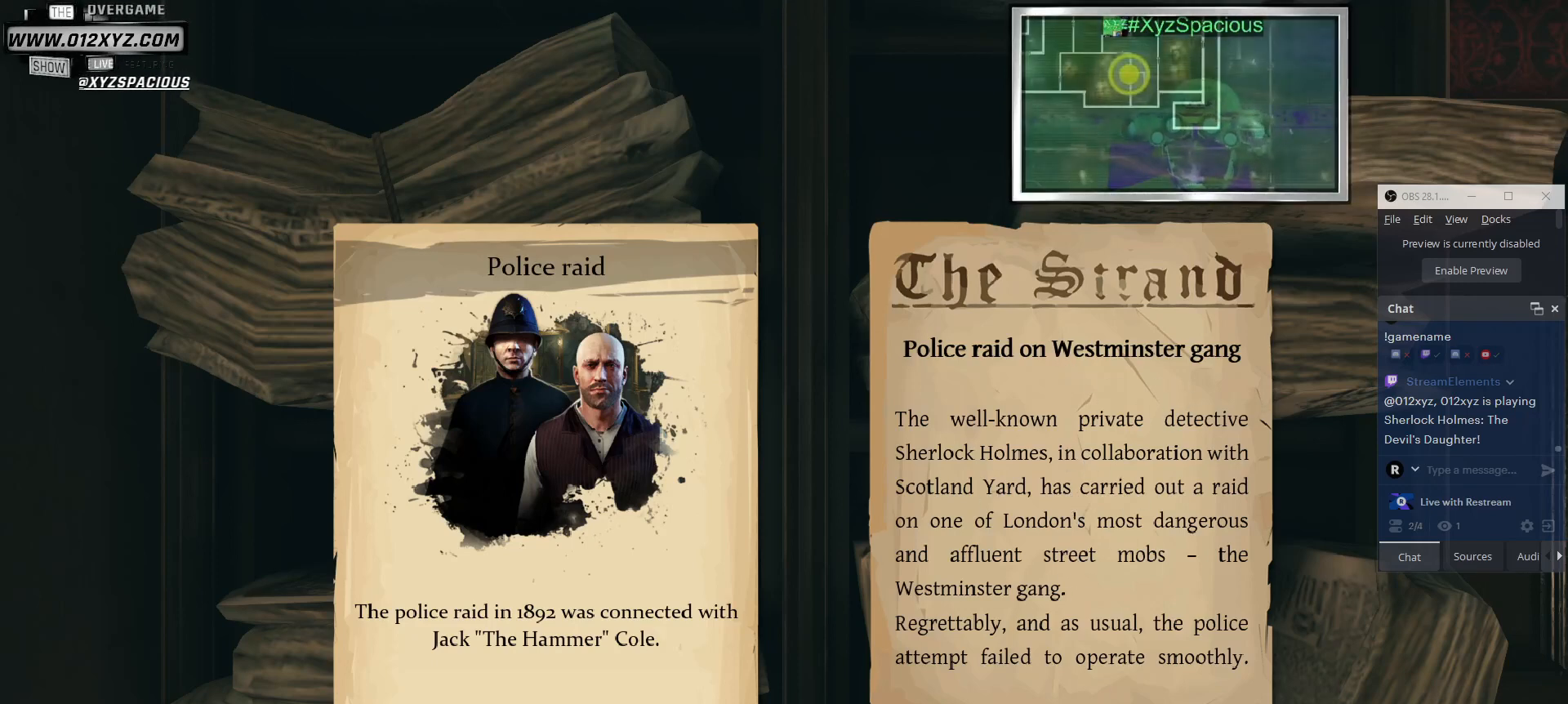
{"keys": [], "mouse": ["left"], "events": [[33, "mouse_left", "down"], [133, "mouse_left", "up"], [500, "mouse_left", "down"]]}
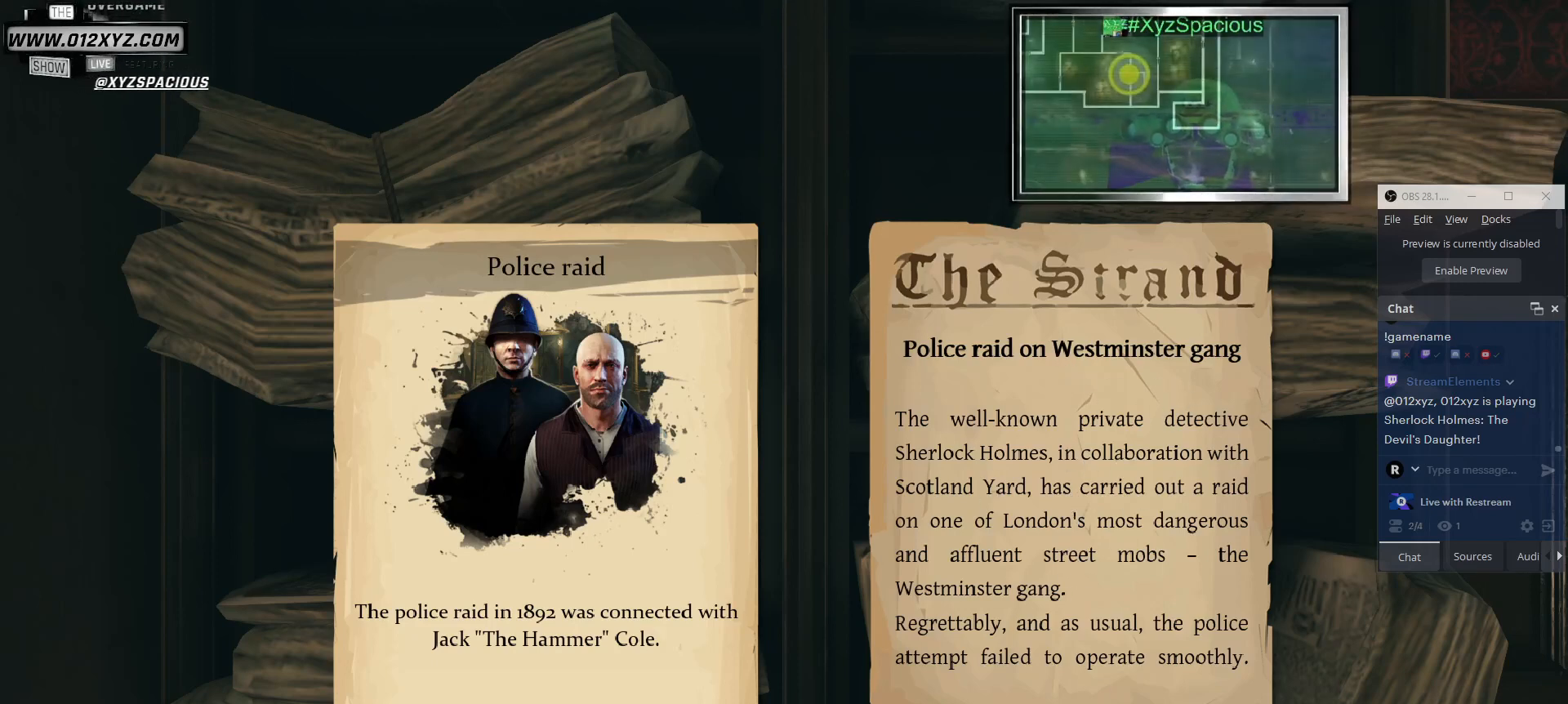
{"keys": [], "mouse": [], "events": [[133, "mouse_left", "up"]]}
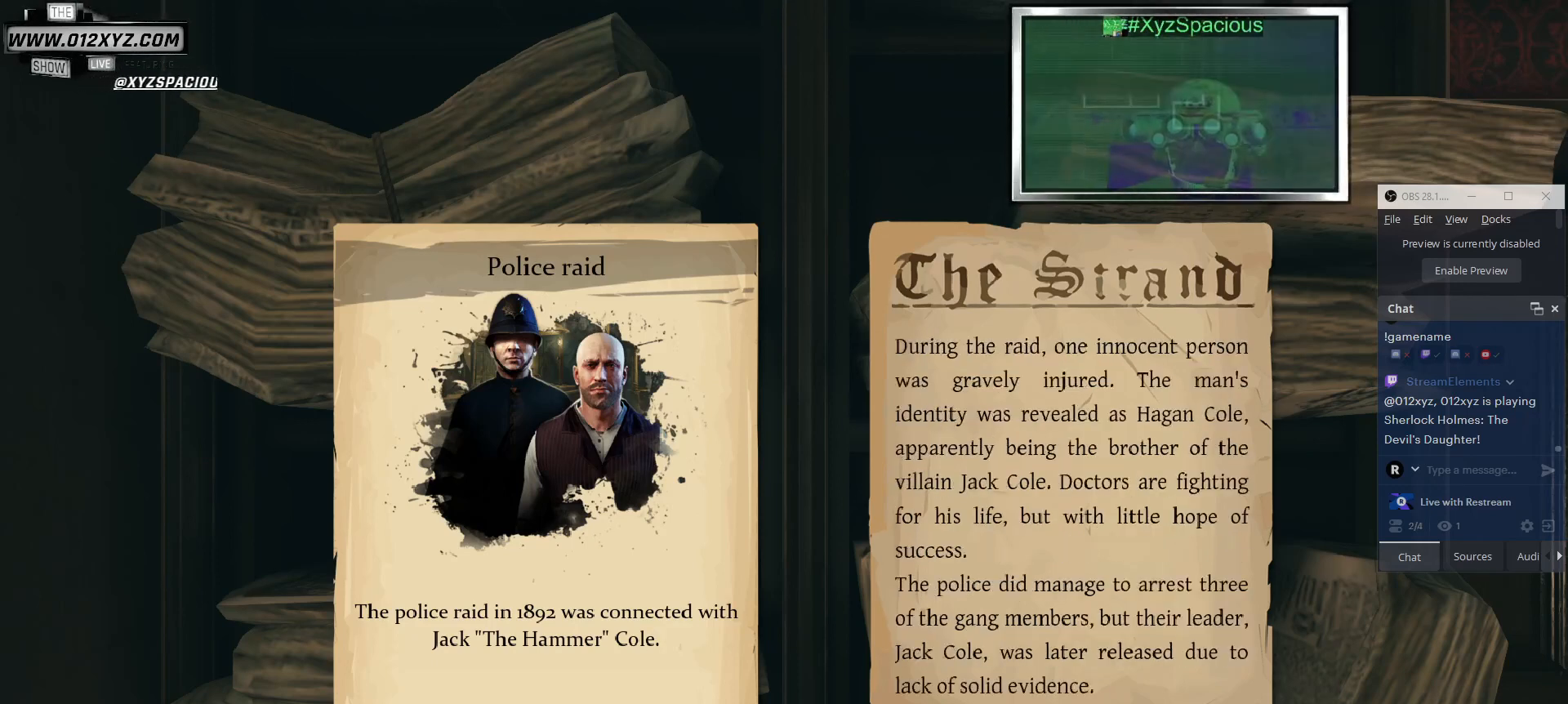
{"keys": [], "mouse": [], "events": []}
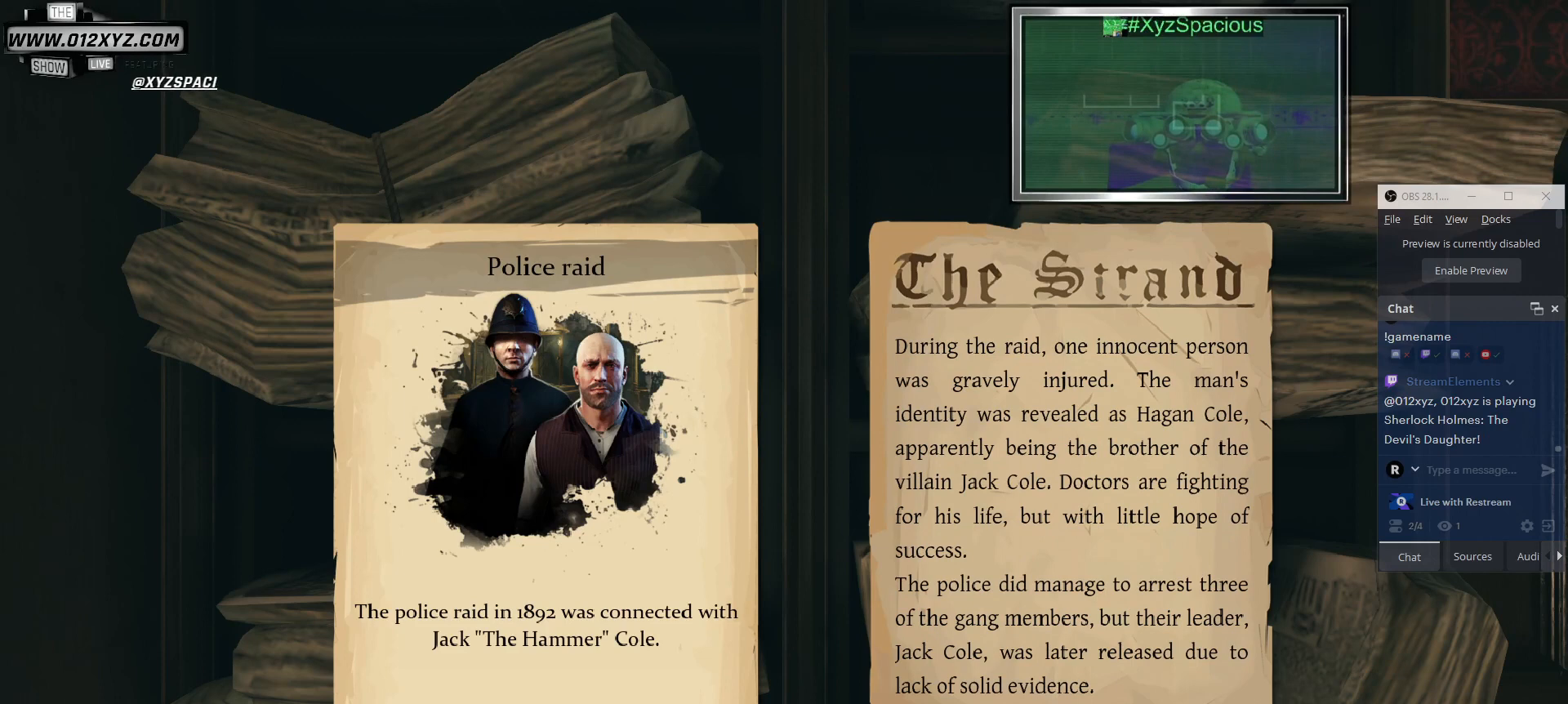
{"keys": [], "mouse": [], "events": []}
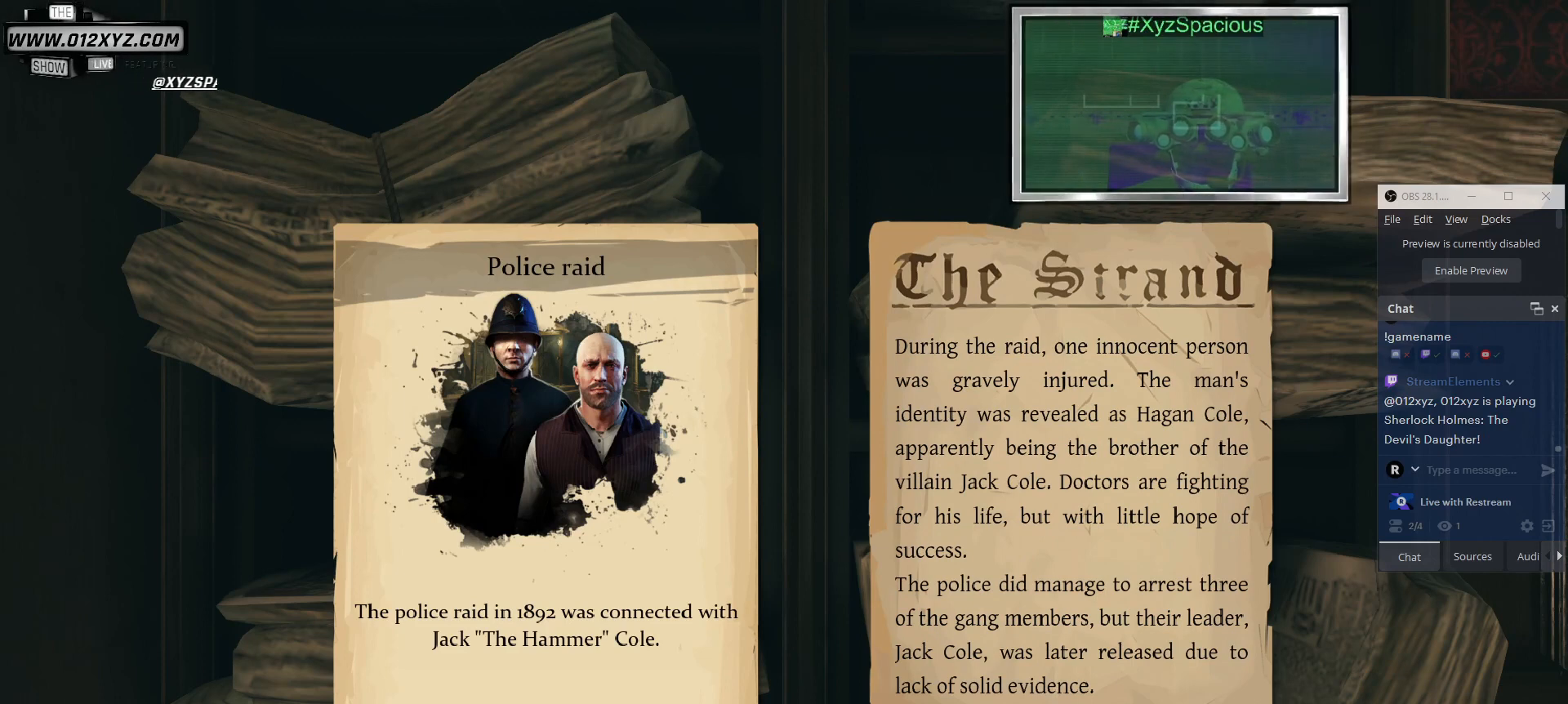
{"keys": [], "mouse": [], "events": []}
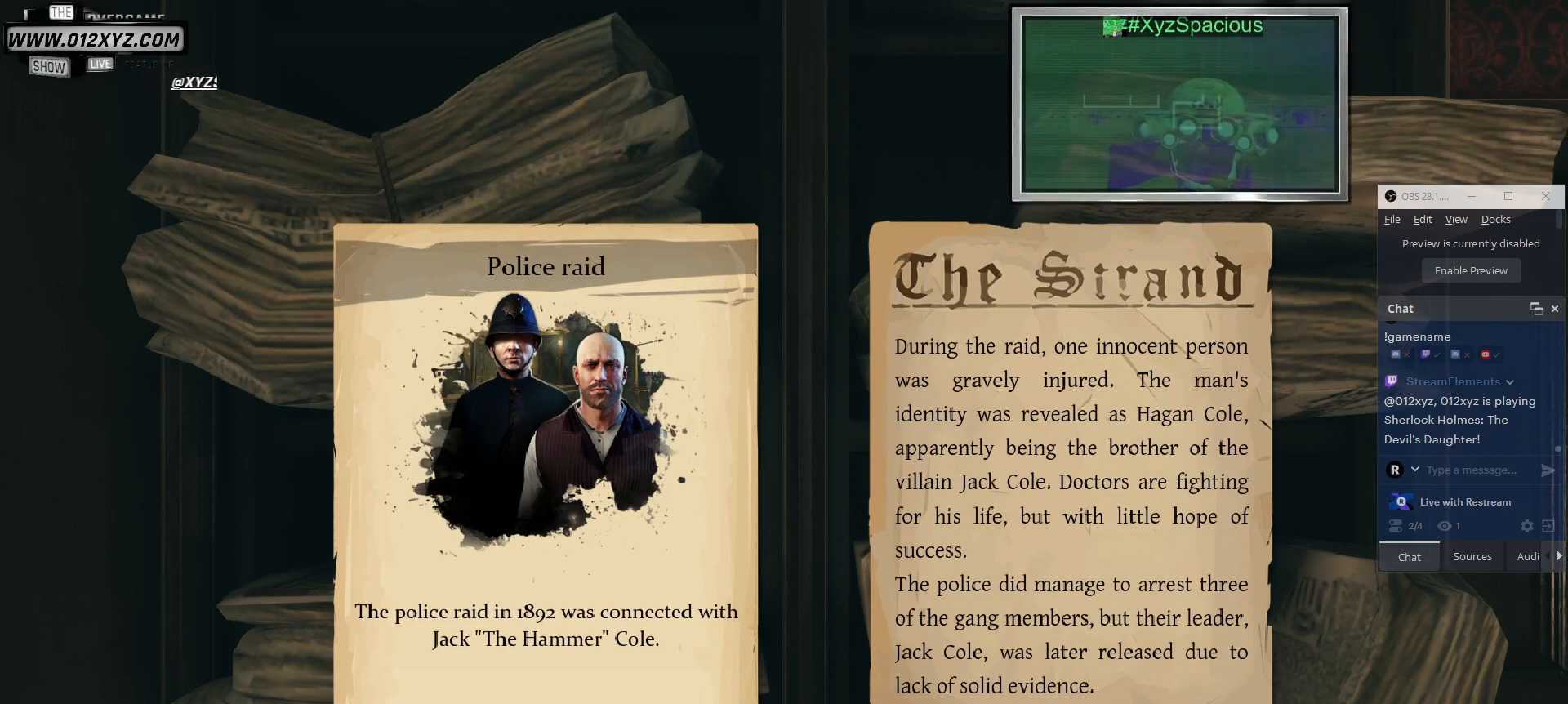
{"keys": [], "mouse": [], "events": []}
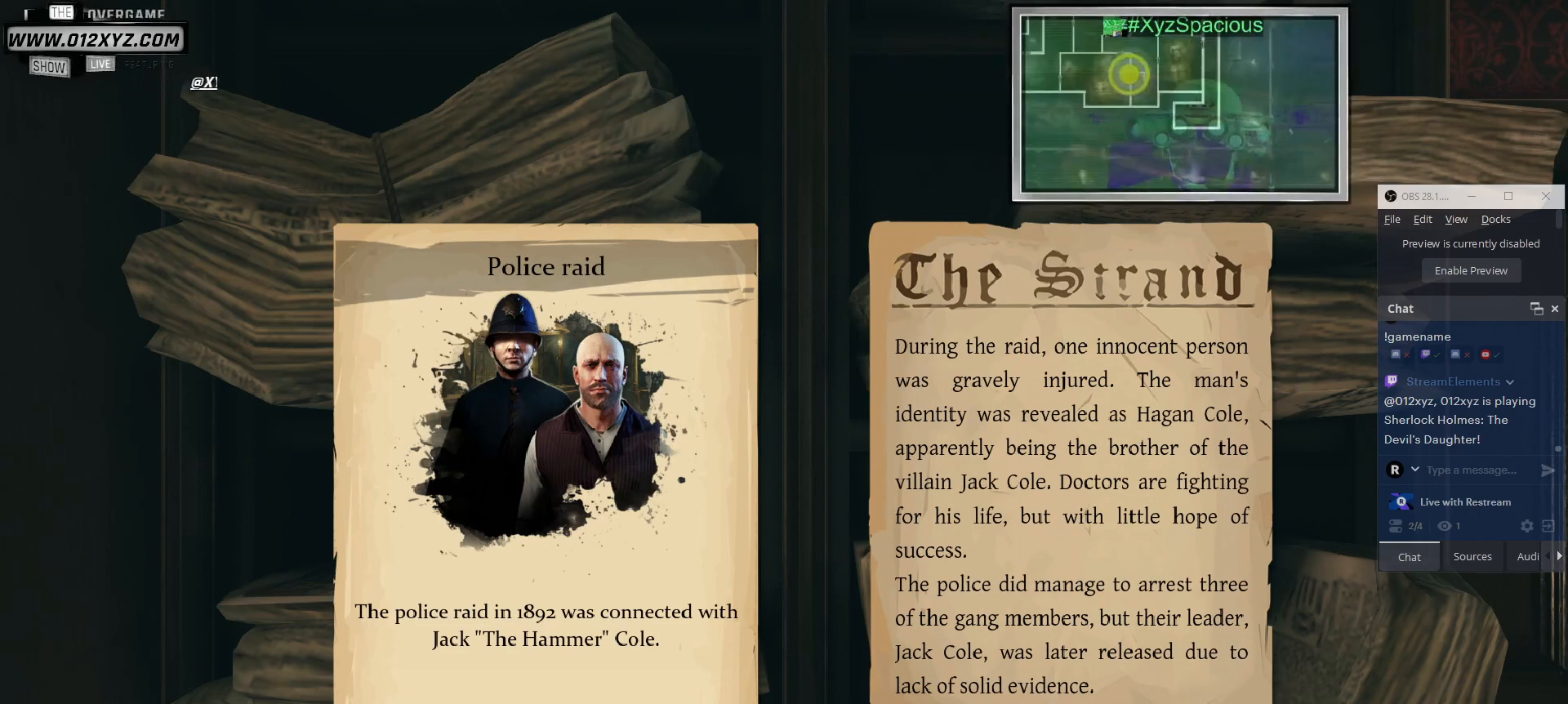
{"keys": [], "mouse": [], "events": []}
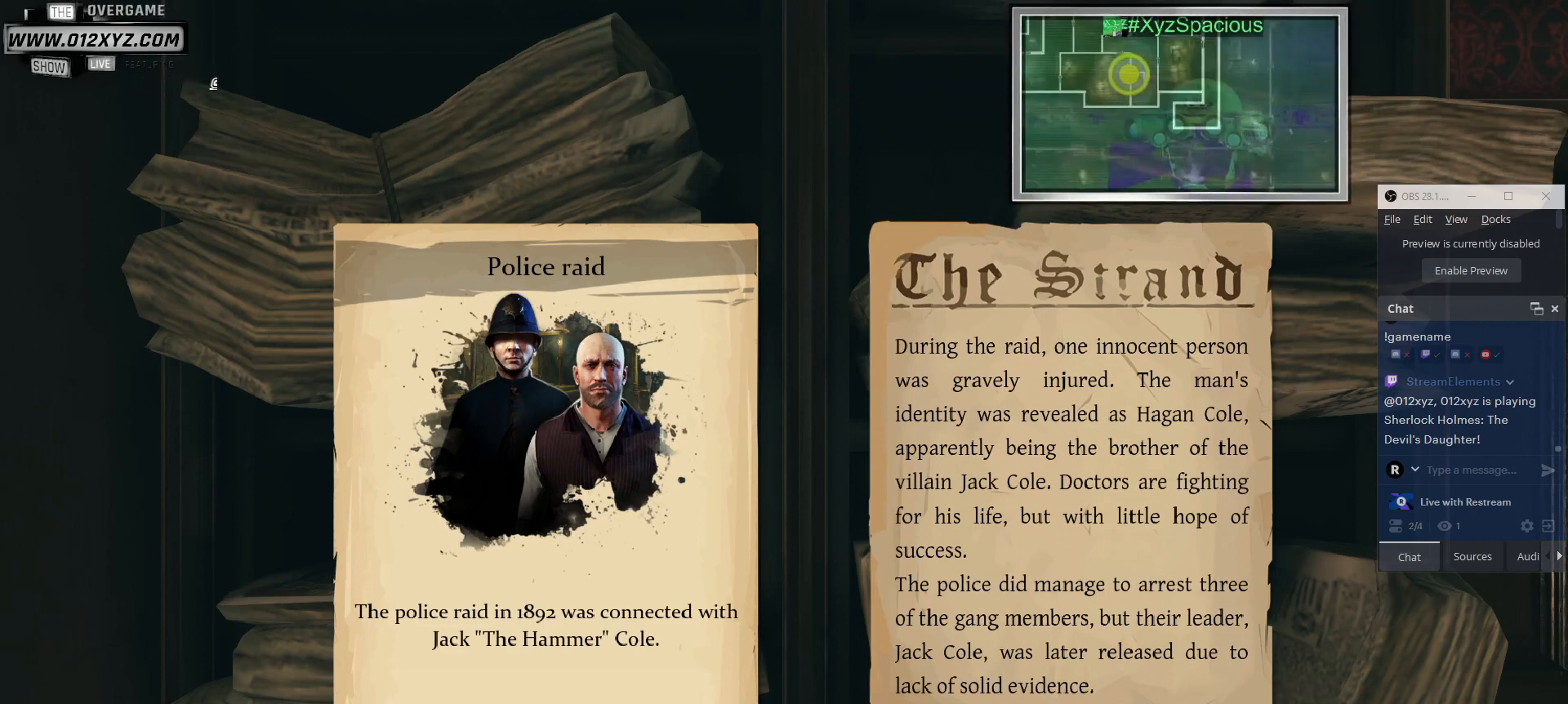
{"keys": [], "mouse": [], "events": []}
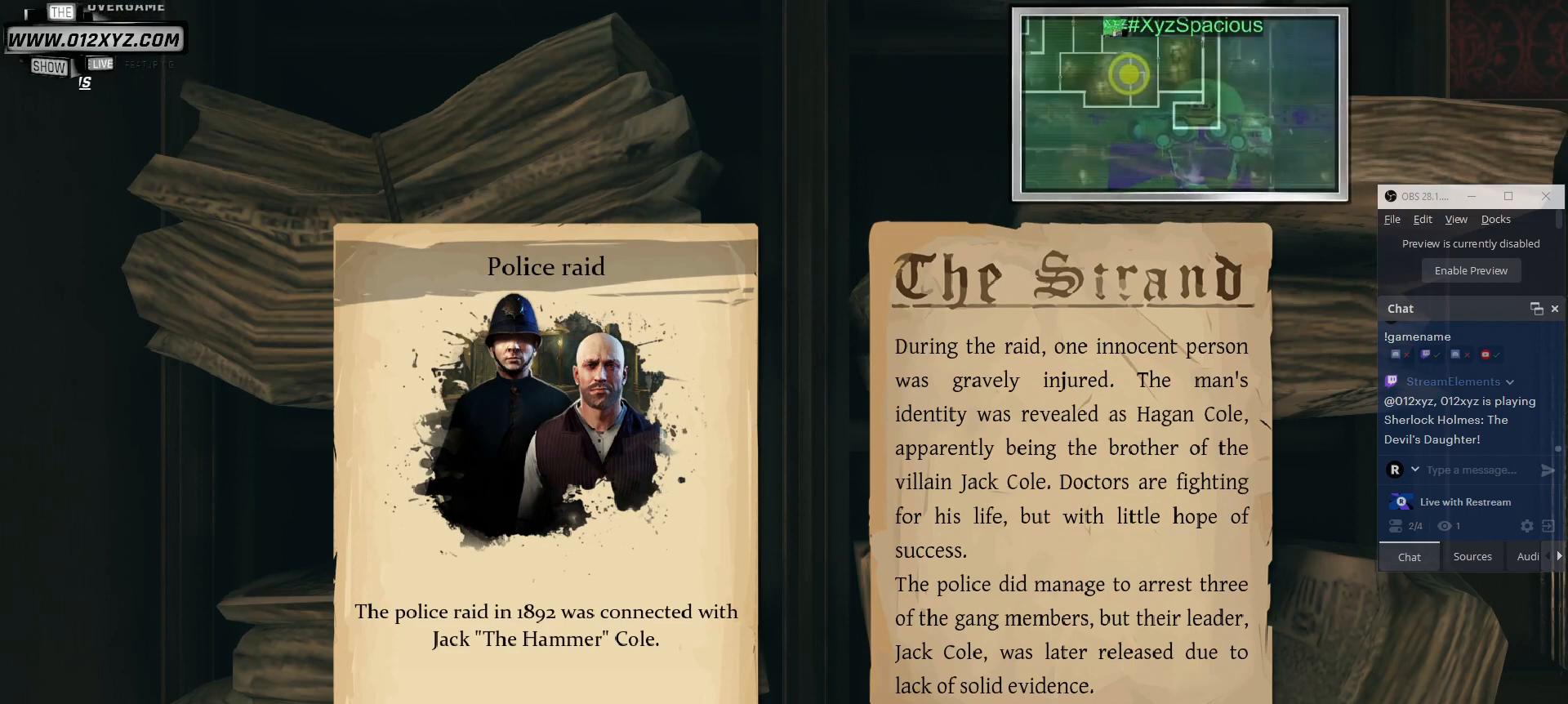
{"keys": [], "mouse": [], "events": []}
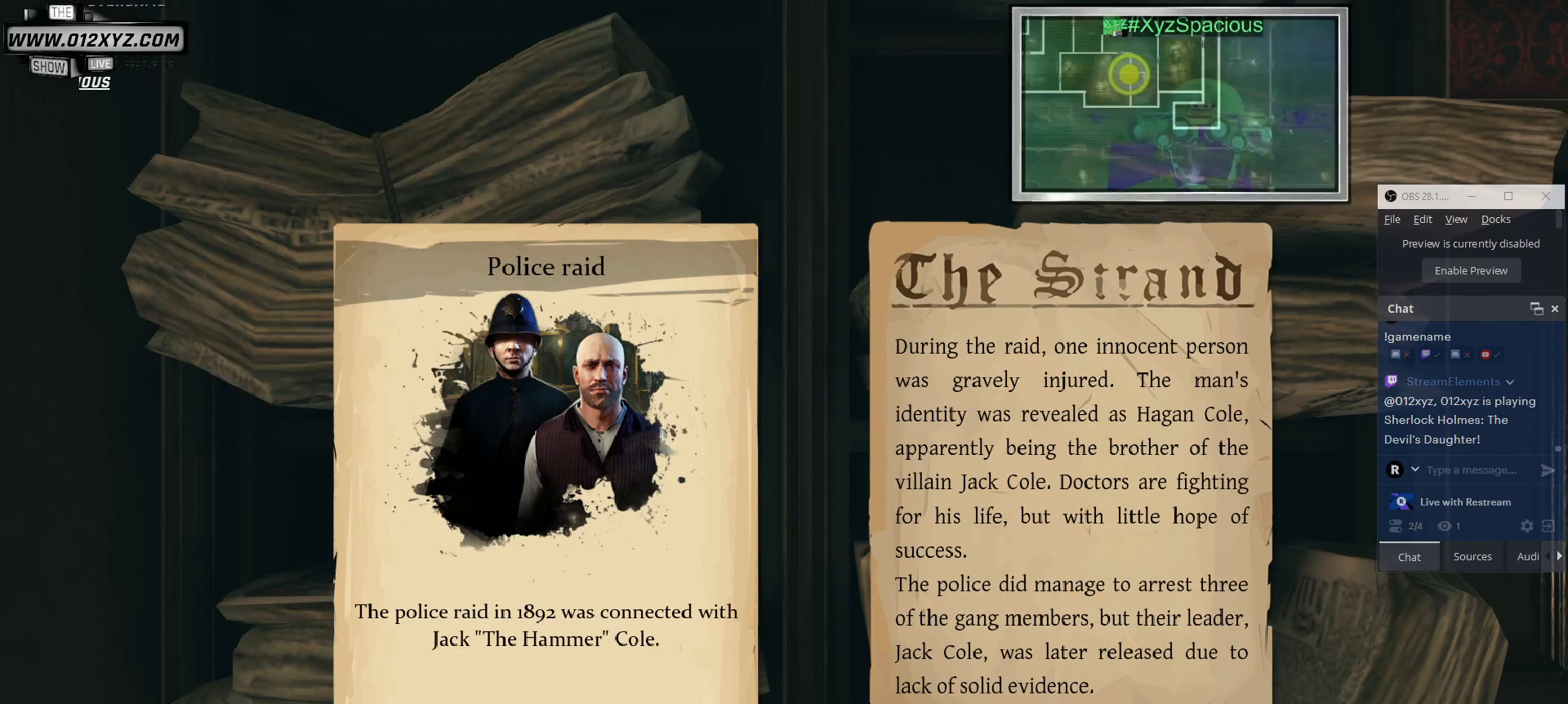
{"keys": [], "mouse": [], "events": []}
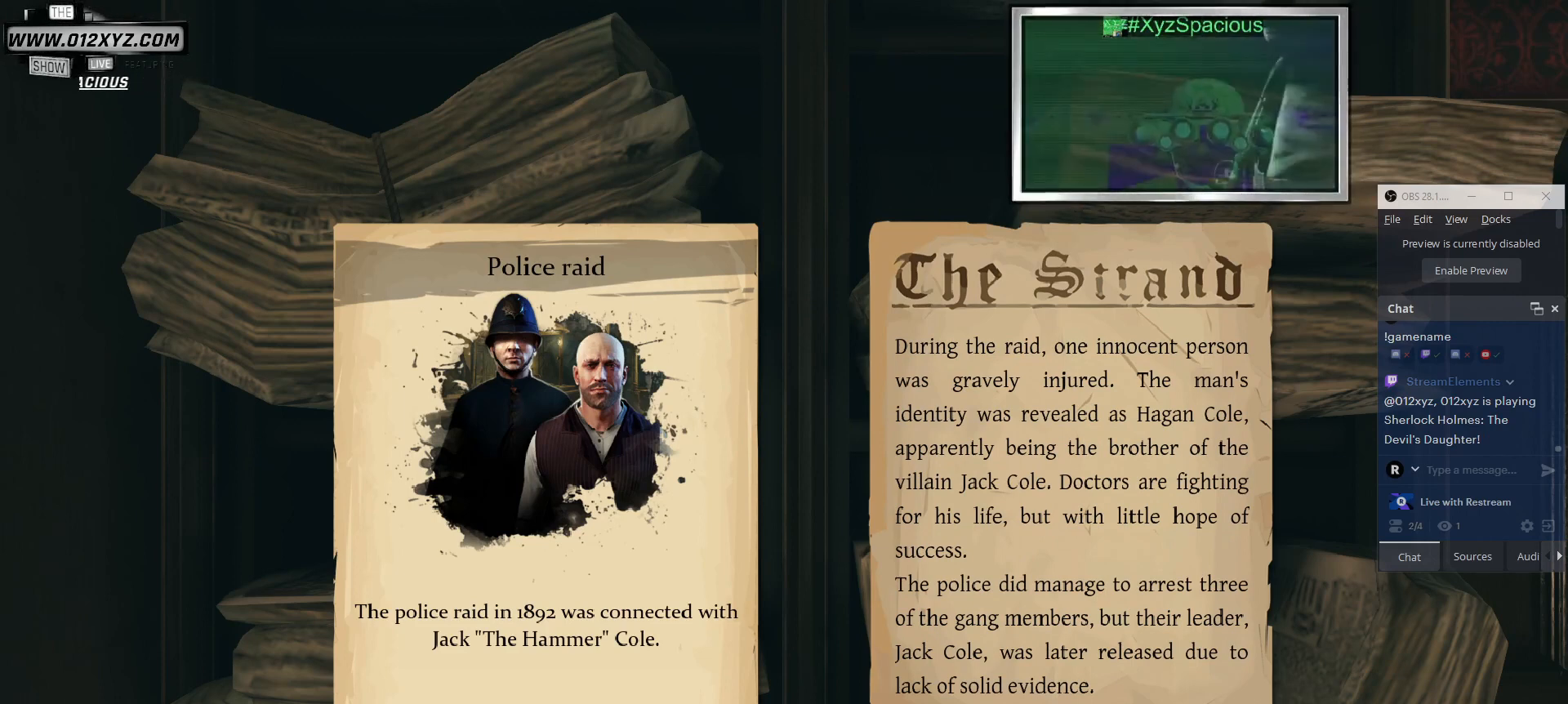
{"keys": [], "mouse": [], "events": []}
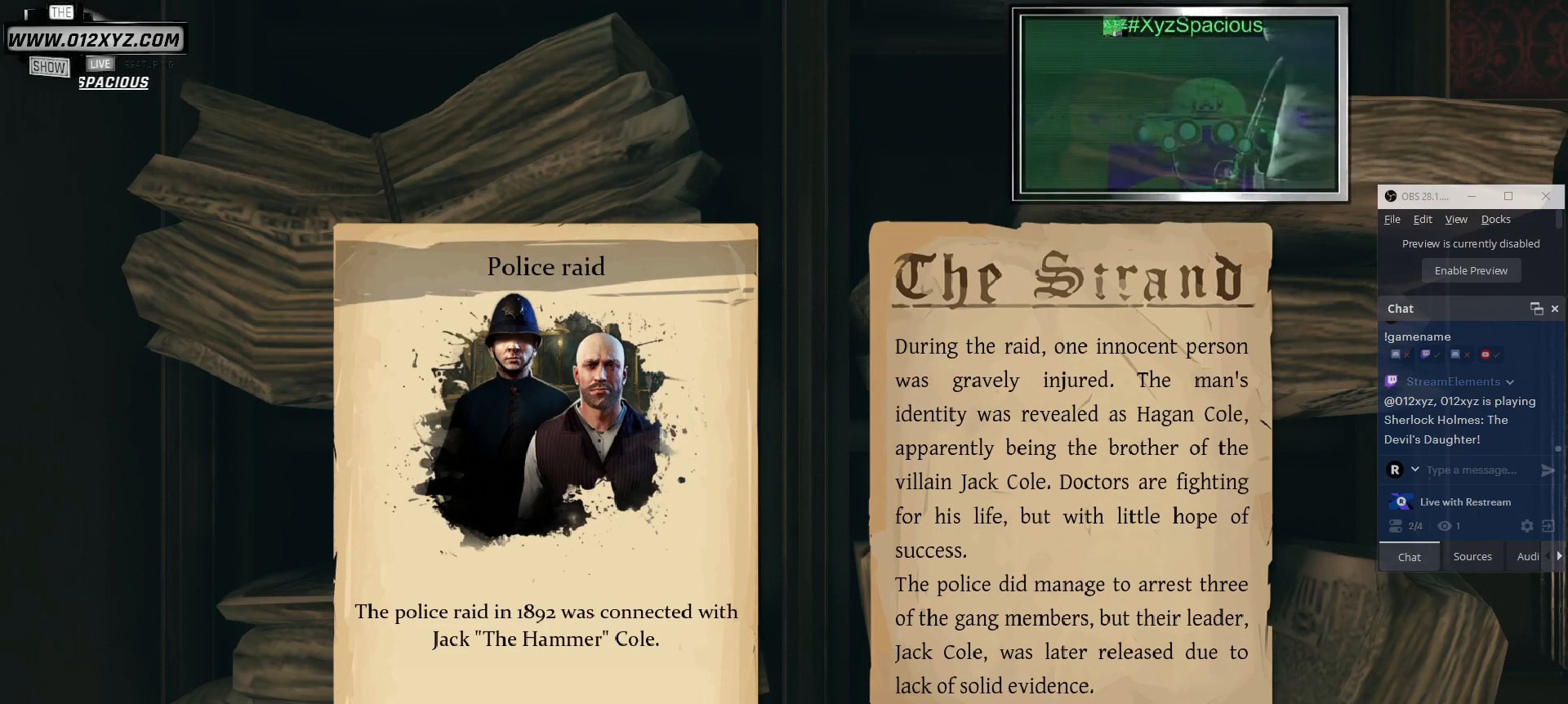
{"keys": [], "mouse": [], "events": []}
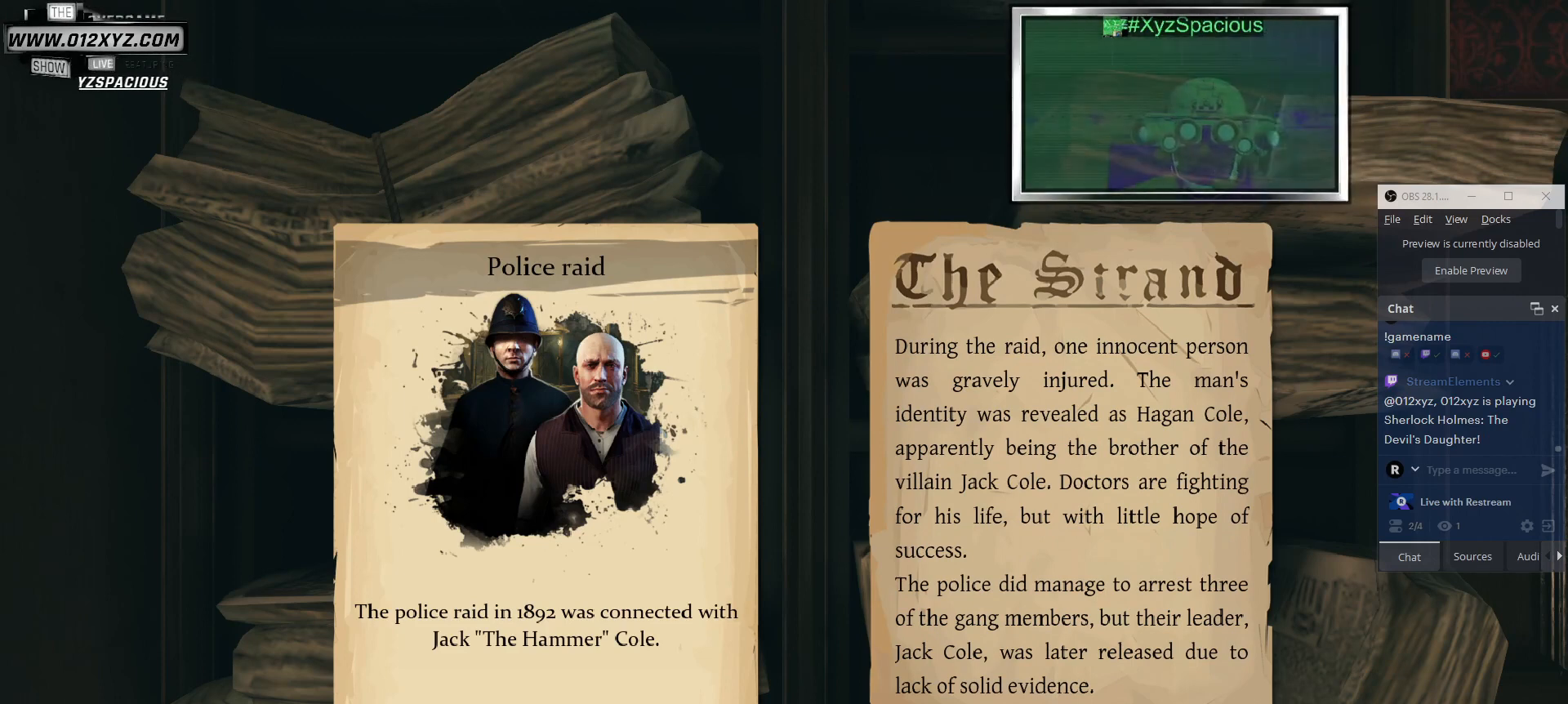
{"keys": [], "mouse": ["left"], "events": [[400, "mouse_left", "down"]]}
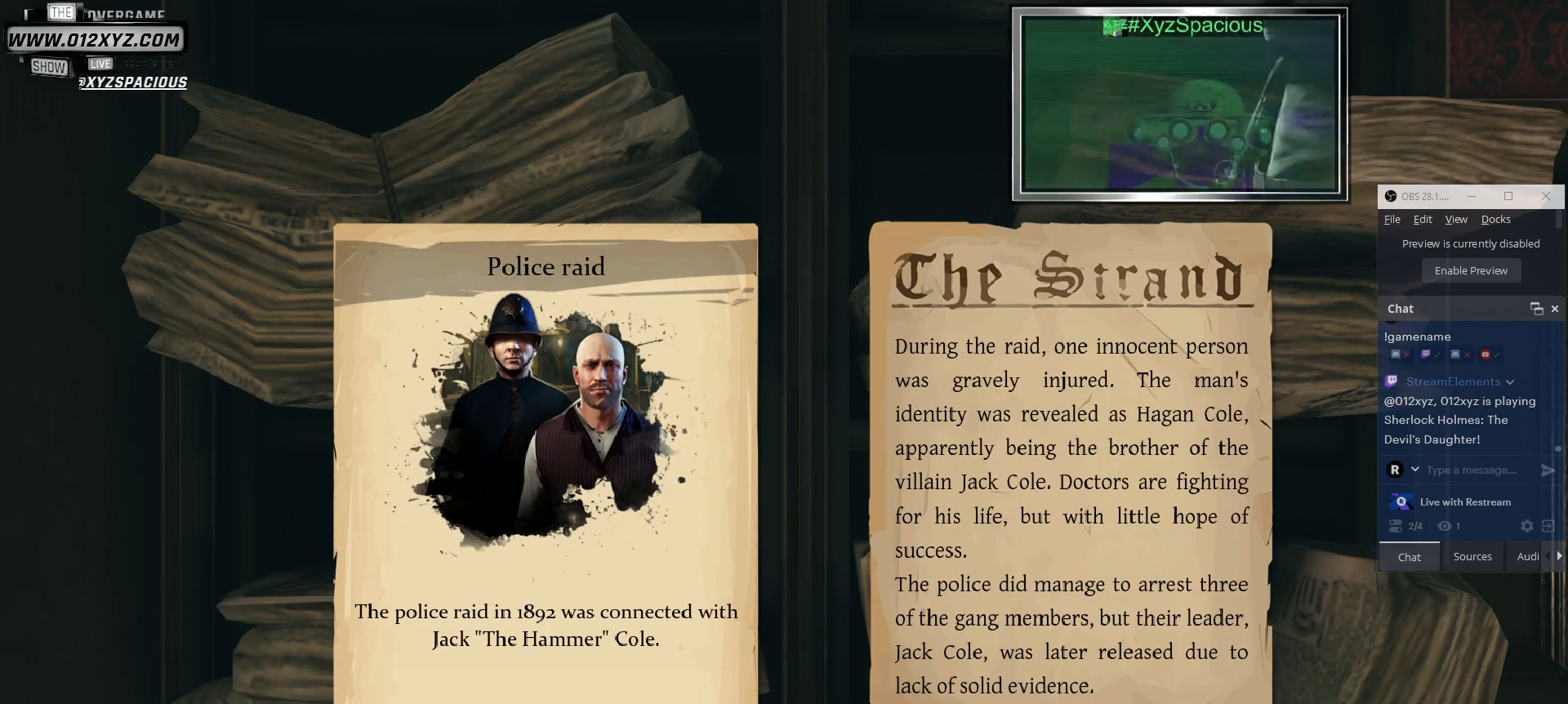
{"keys": [], "mouse": [], "events": [[33, "mouse_left", "up"]]}
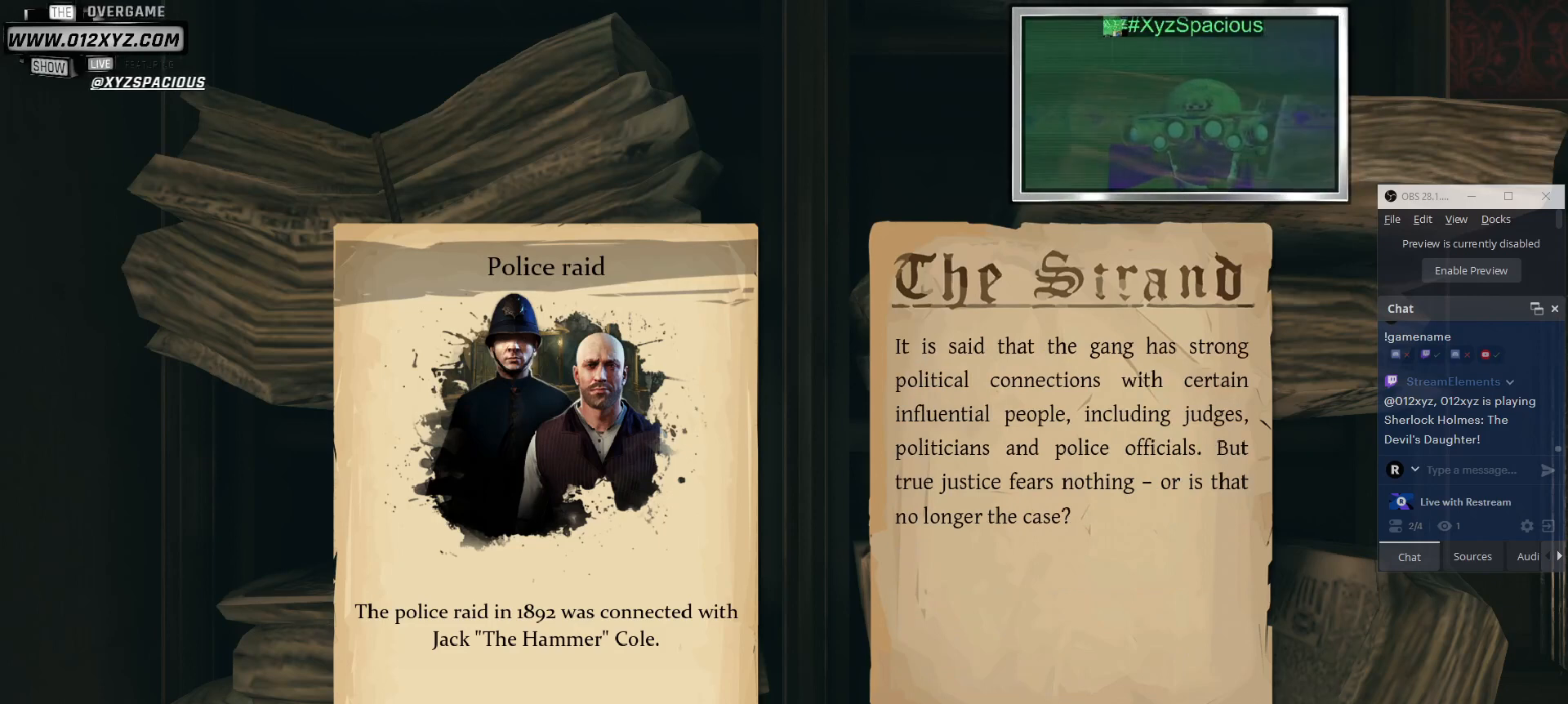
{"keys": [], "mouse": [], "events": []}
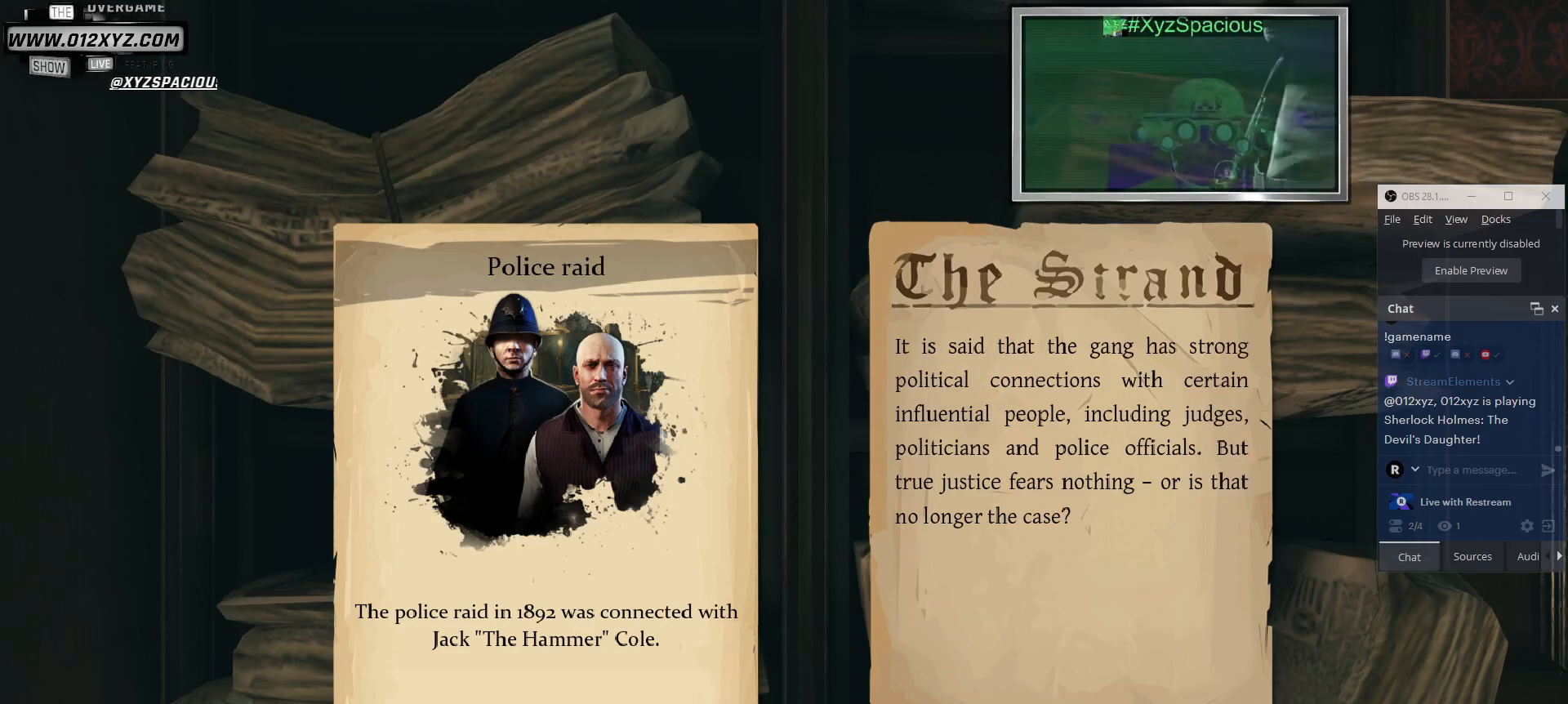
{"keys": [], "mouse": [], "events": []}
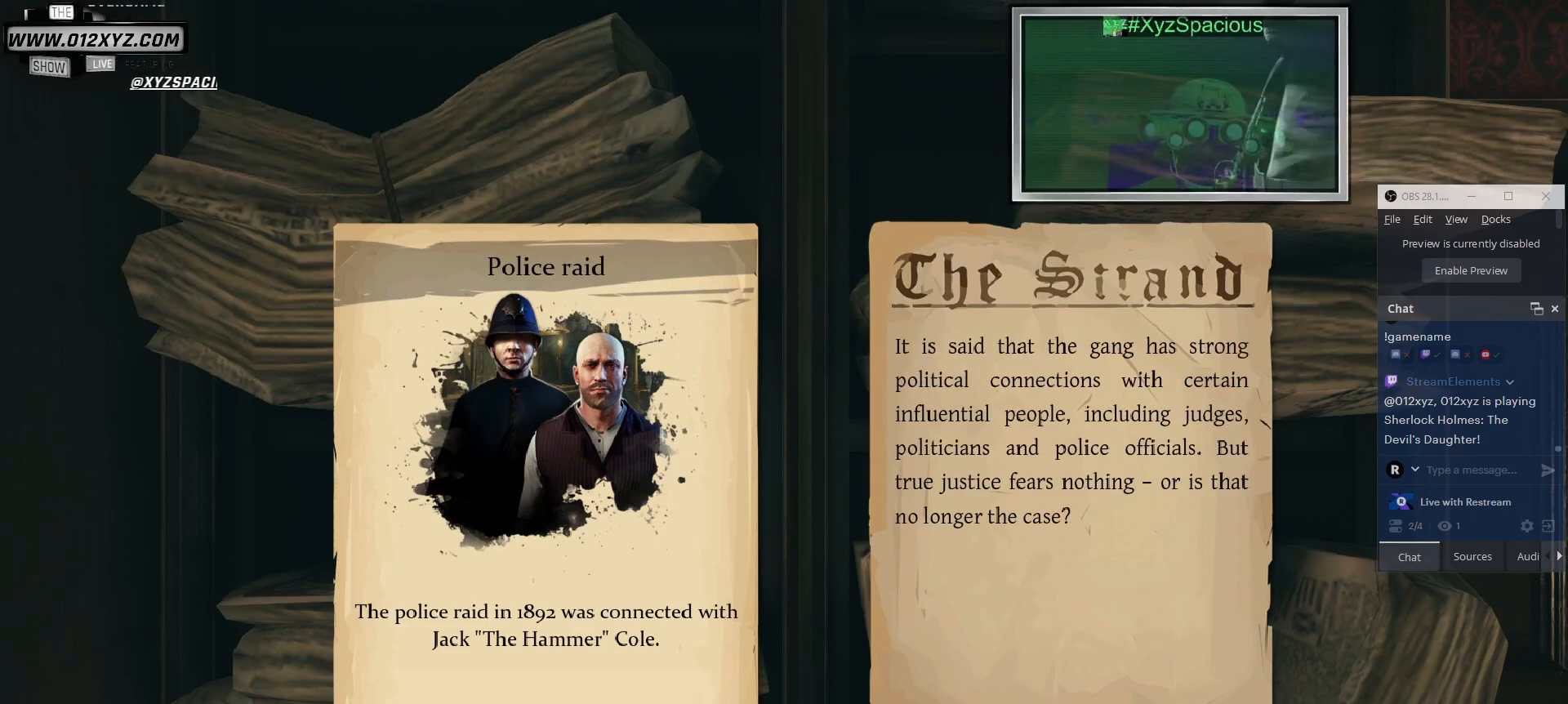
{"keys": [], "mouse": [], "events": []}
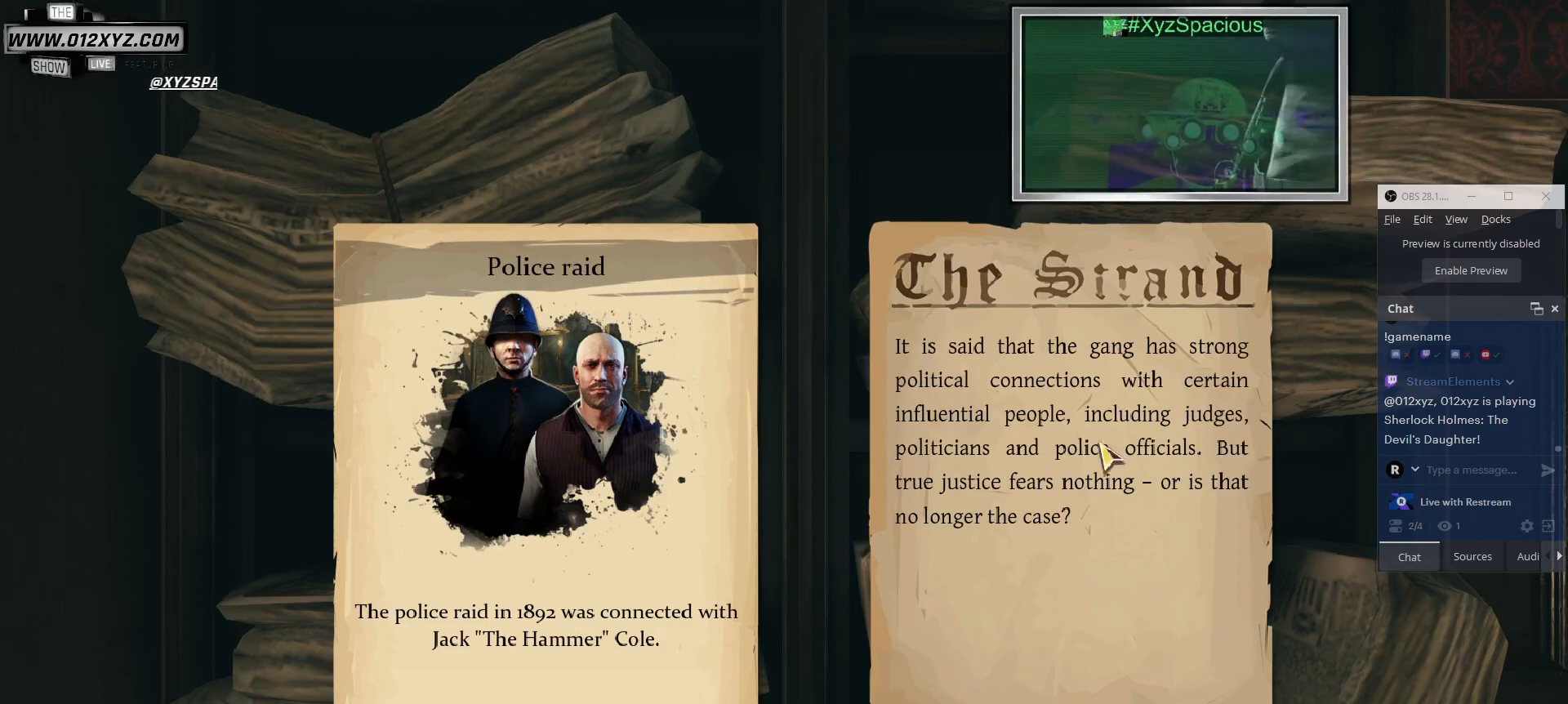
{"keys": [], "mouse": [], "events": []}
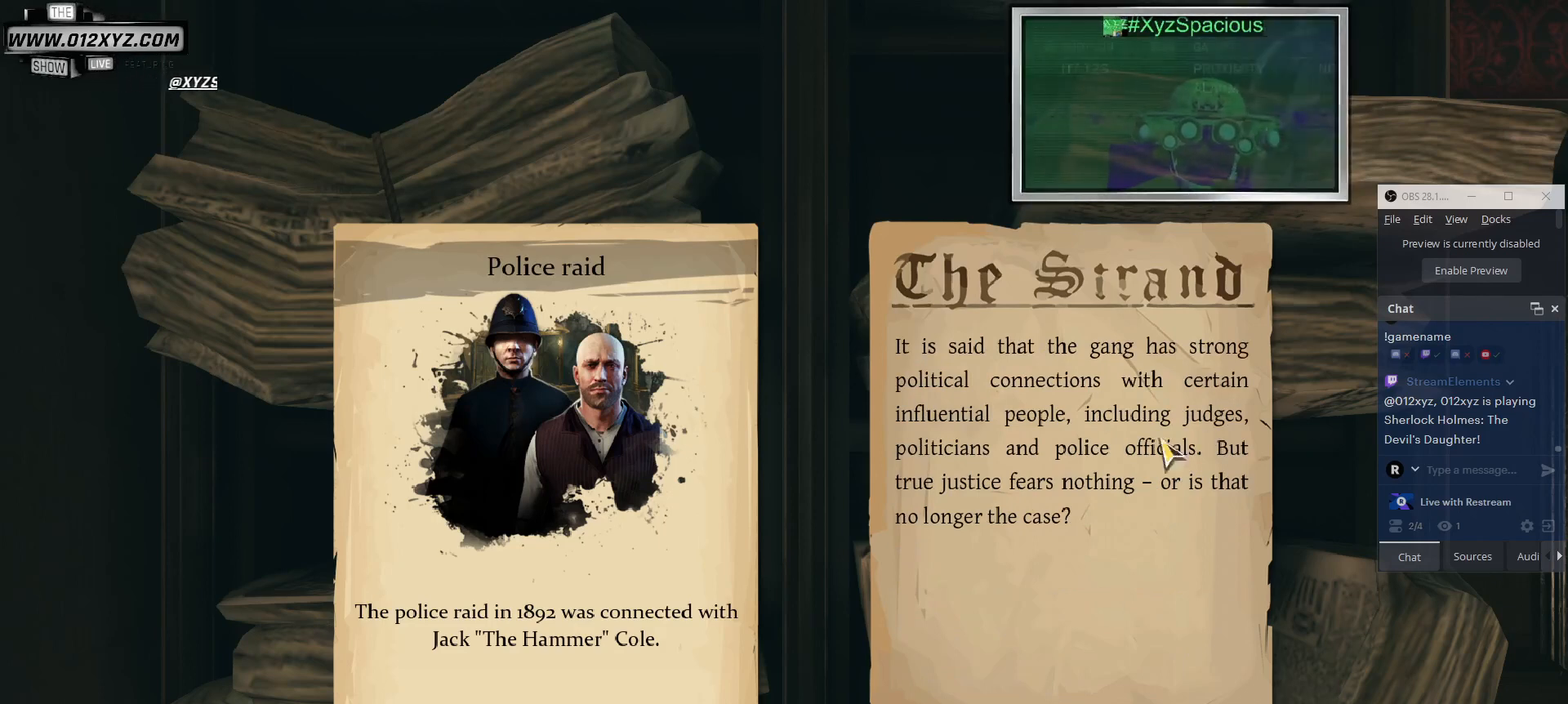
{"keys": [], "mouse": [], "events": []}
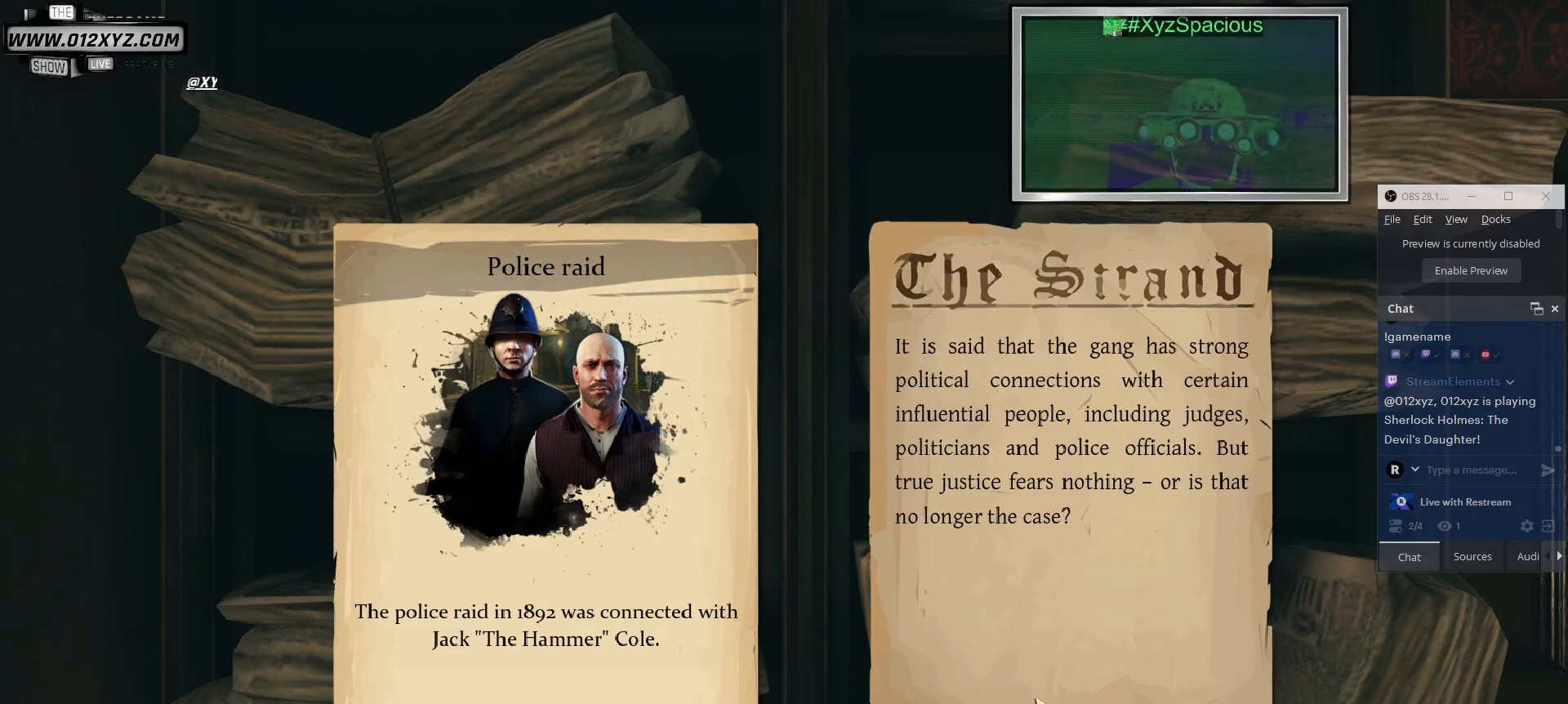
{"keys": [], "mouse": [], "events": []}
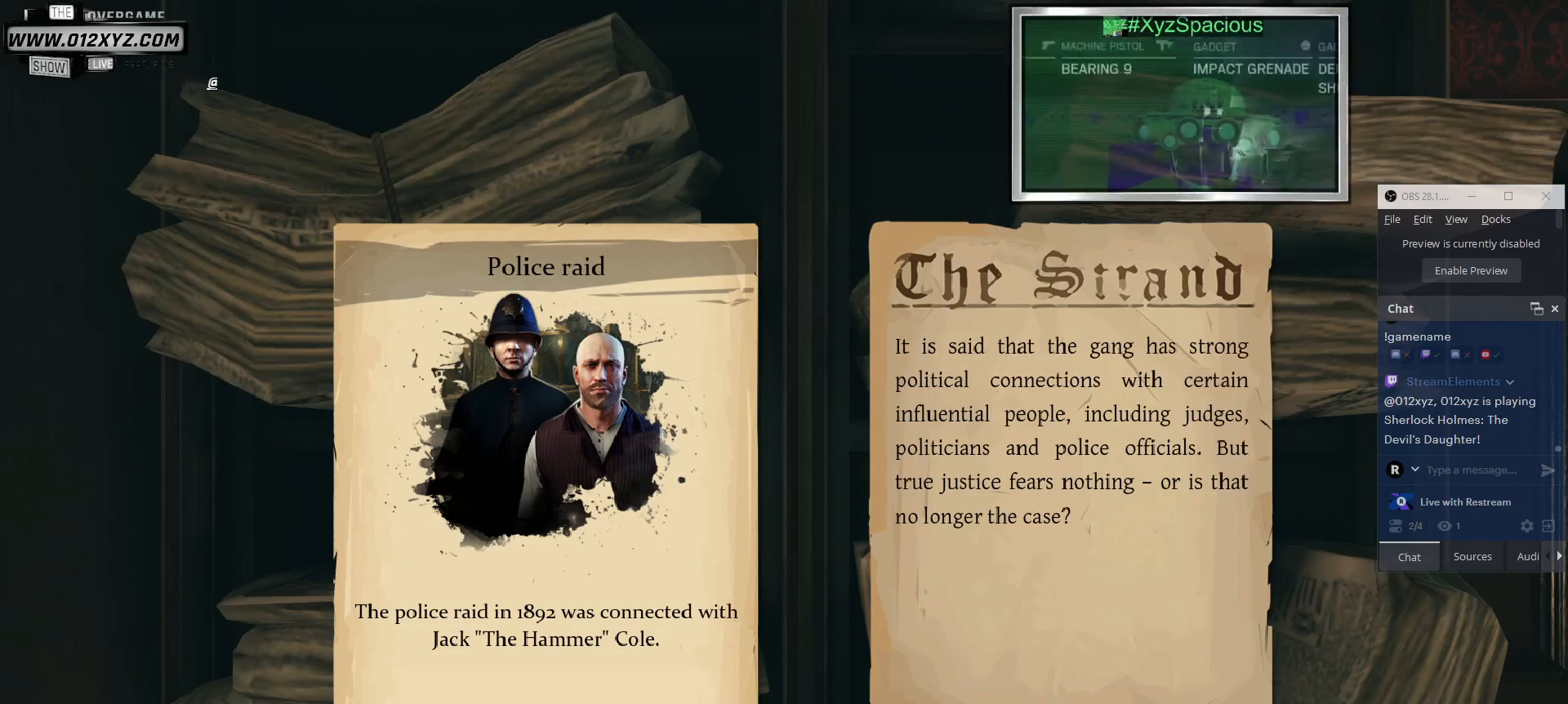
{"keys": [], "mouse": [], "events": [[367, "mouse_left", "down"], [500, "mouse_left", "up"]]}
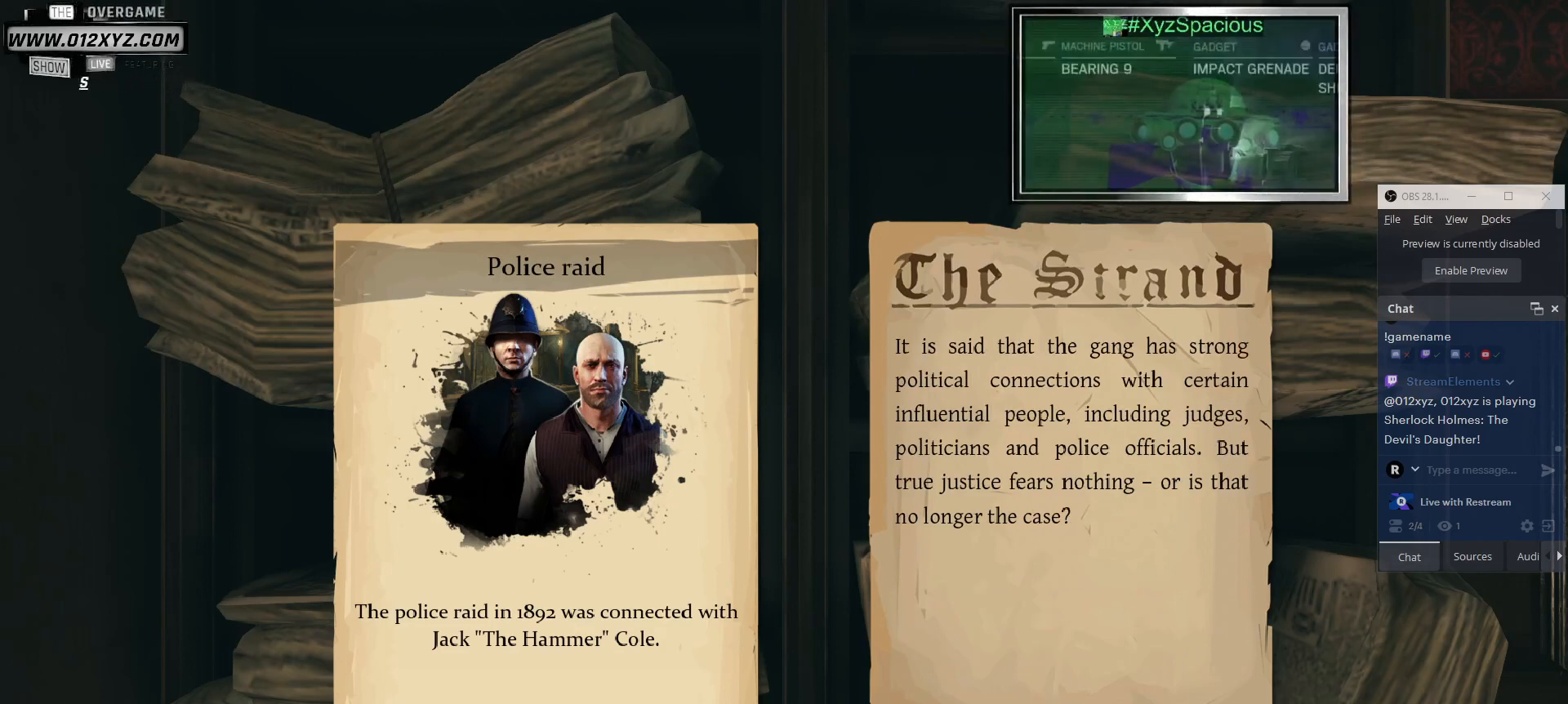
{"keys": [], "mouse": [], "events": [[100, "mouse_left", "down"], [233, "mouse_left", "up"]]}
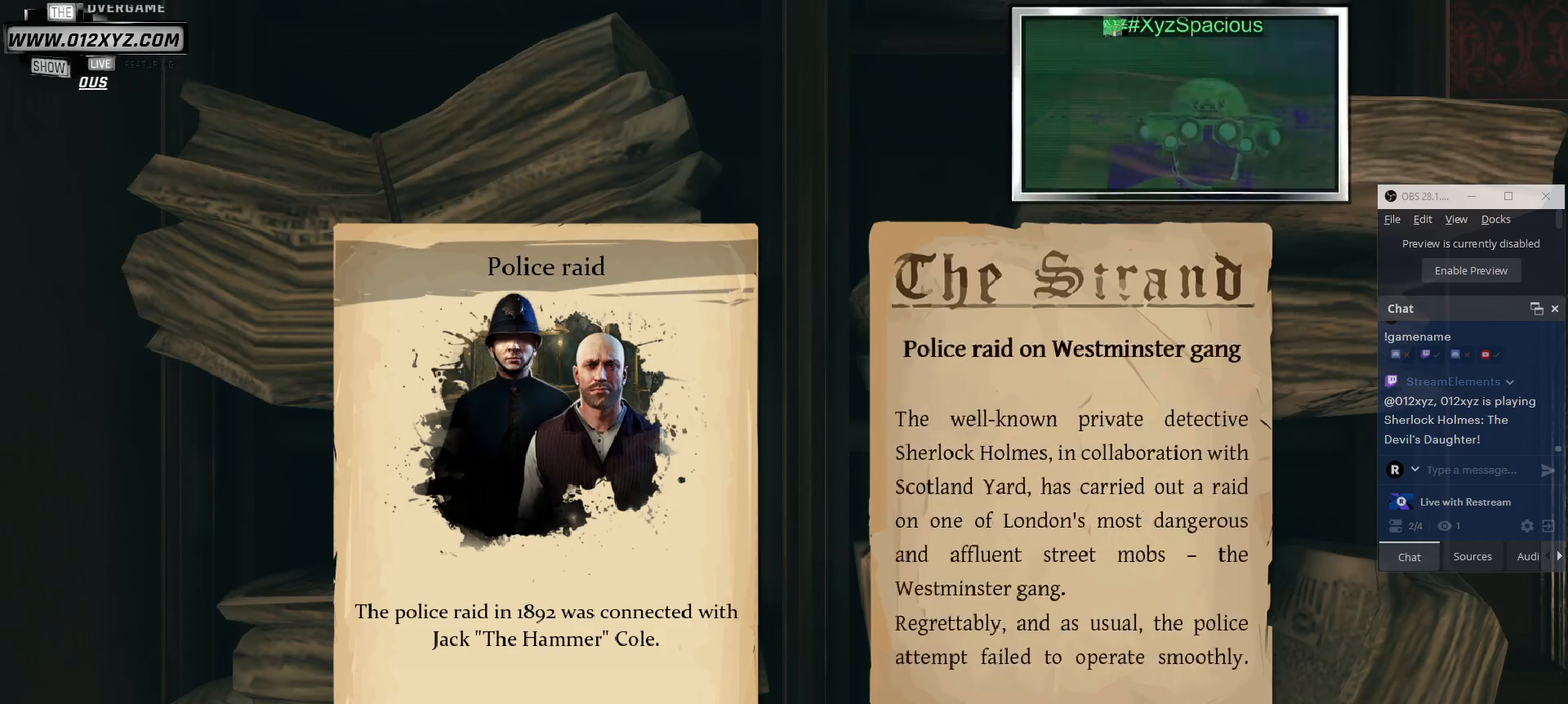
{"keys": [], "mouse": [], "events": []}
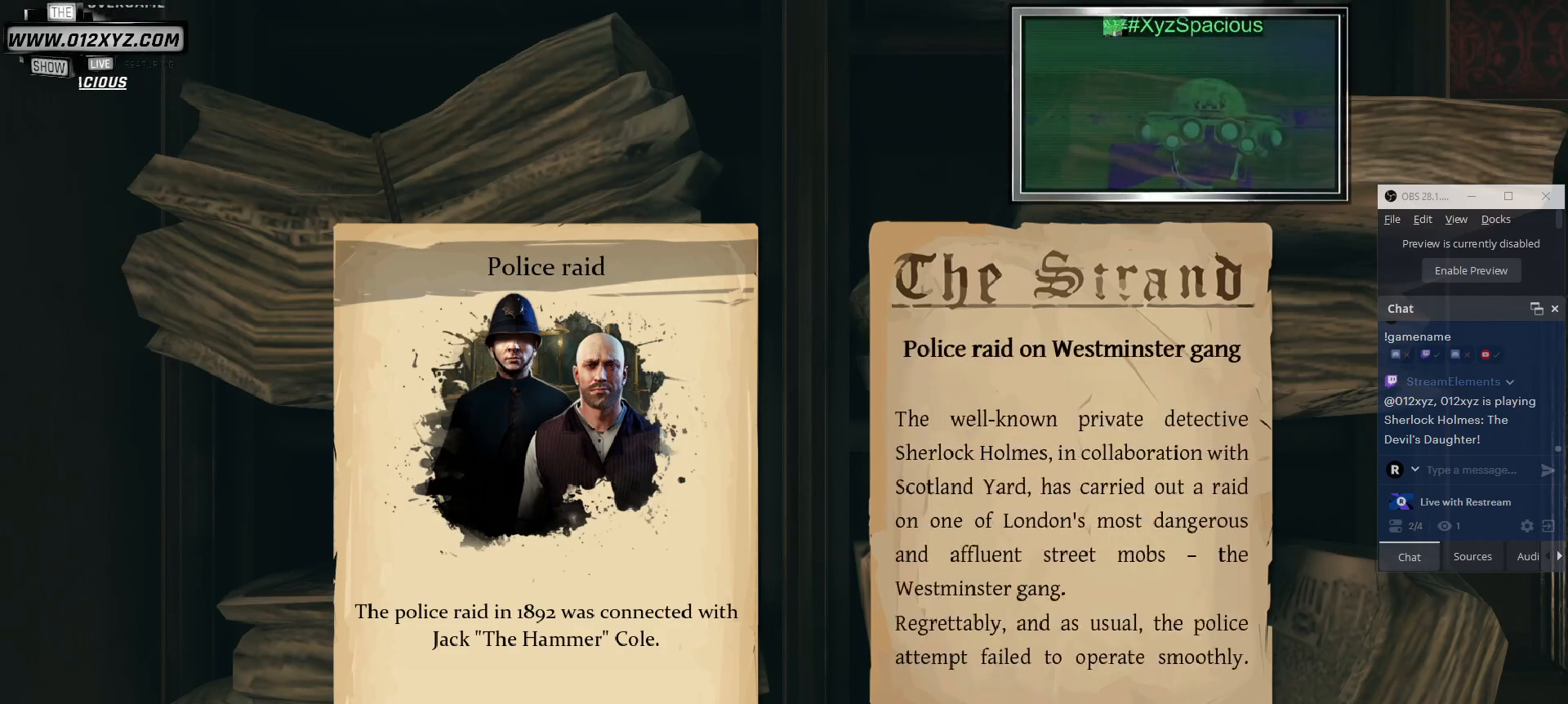
{"keys": [], "mouse": [], "events": [[167, "e", "down"], [333, "e", "up"]]}